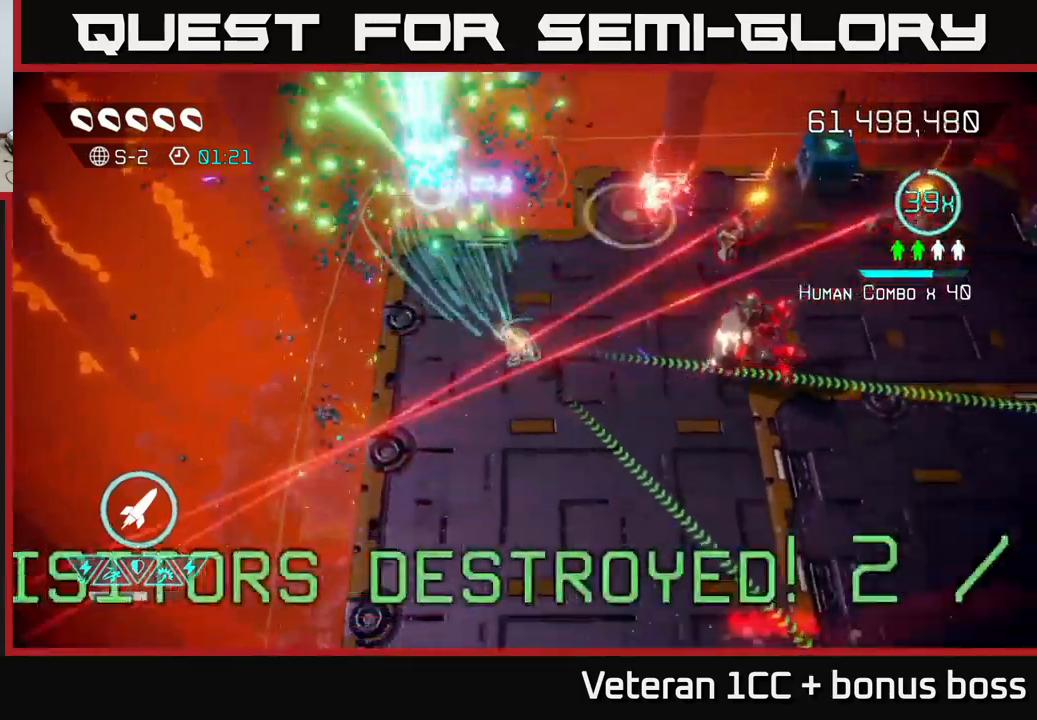
Gameplay with a controller (Xbox layout); each line is a JSON object with the inputs held at the frame after it. "events" lists button and stick changes between this image and that frame as [ms after this image, input, new state], when the widget could be followed in between. Not read: L3 R3.
{"buttons": [], "left_stick": "center", "right_stick": "up-right", "events": [[50, "L2", "up"], [100, "L2", "down"], [250, "L2", "up"], [250, "R2", "down"], [317, "left_stick", "down"], [350, "R2", "up"], [500, "left_stick", "center"]]}
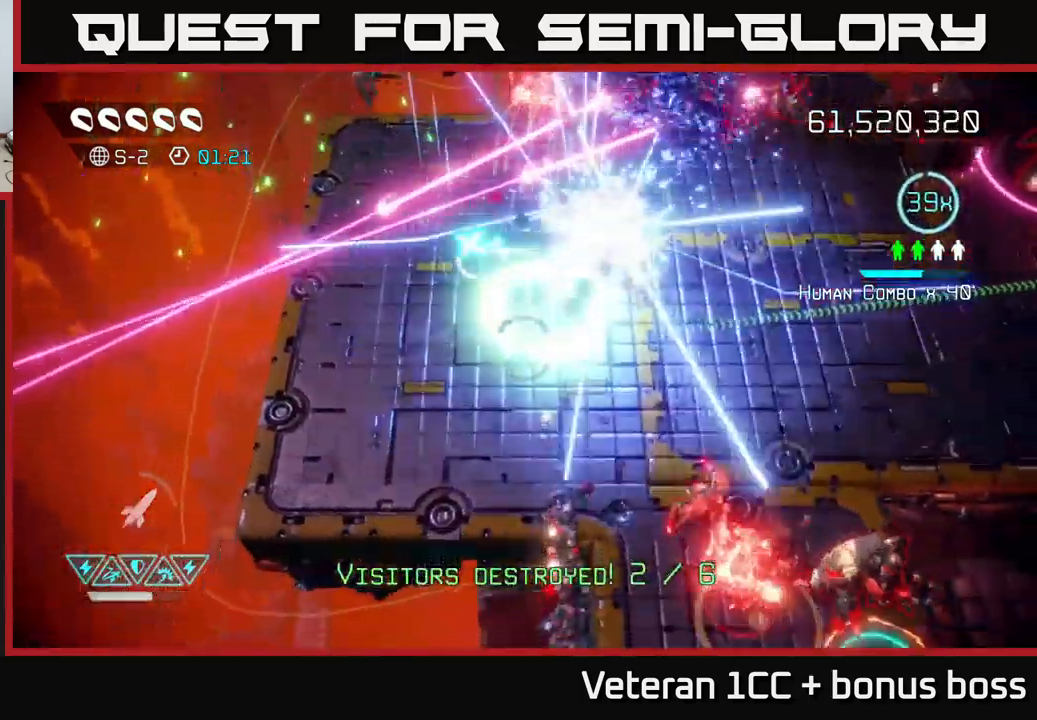
{"buttons": [], "left_stick": "right", "right_stick": "up-right", "events": [[33, "left_stick", "up"], [100, "left_stick", "up-right"], [317, "left_stick", "right"]]}
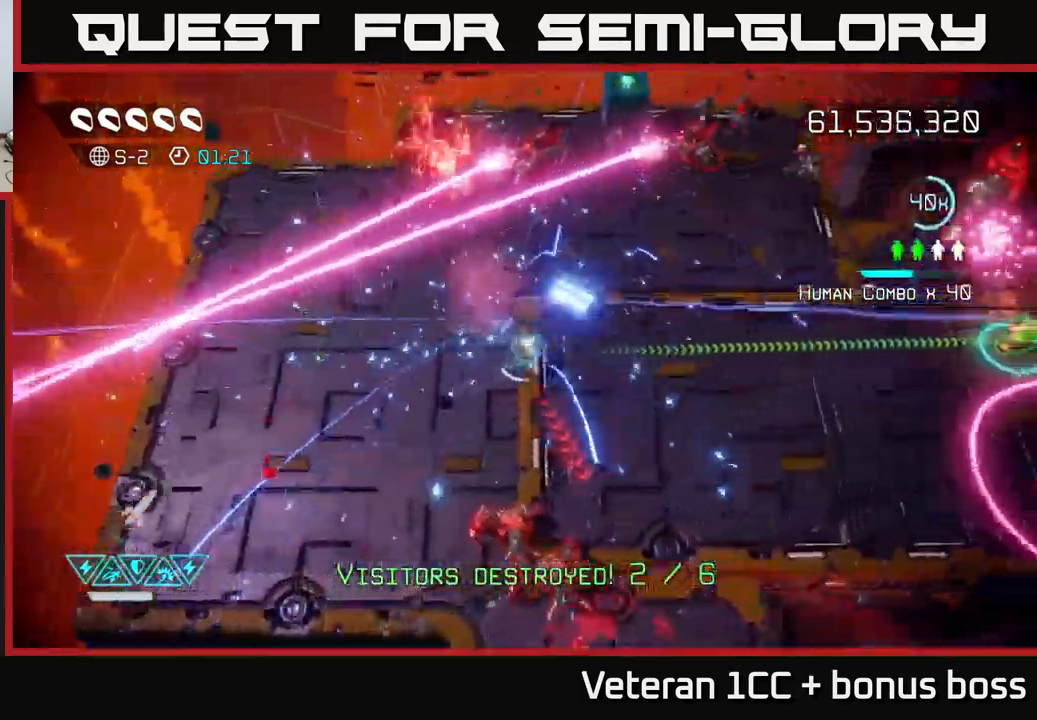
{"buttons": [], "left_stick": "right", "right_stick": "right", "events": [[417, "right_stick", "right"]]}
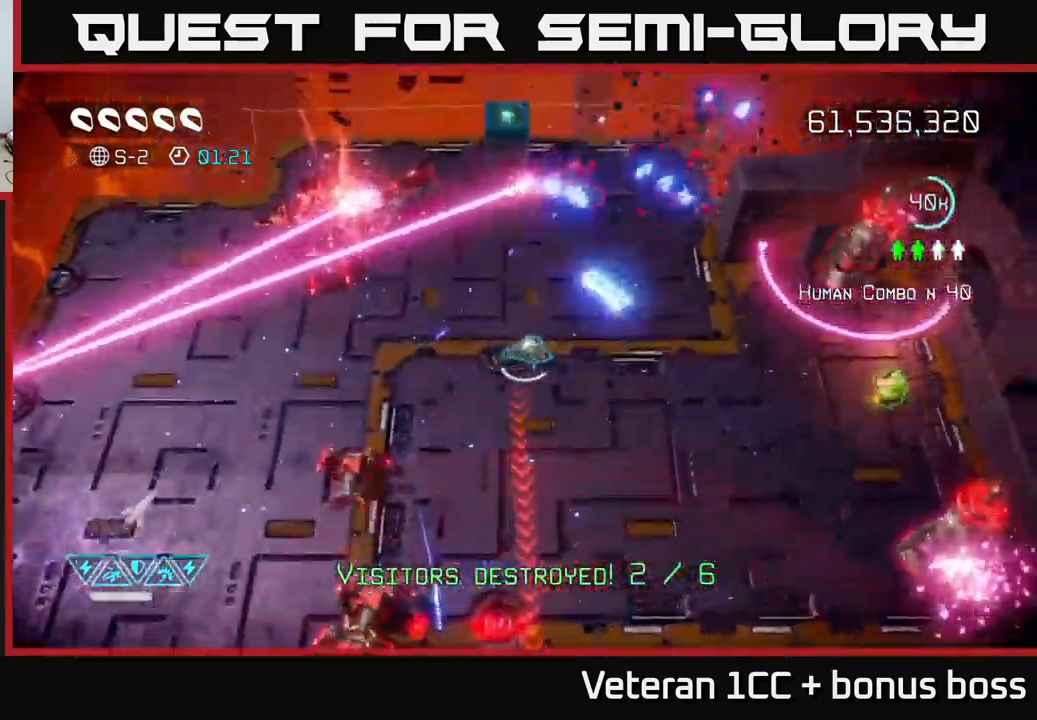
{"buttons": [], "left_stick": "right", "right_stick": "right", "events": []}
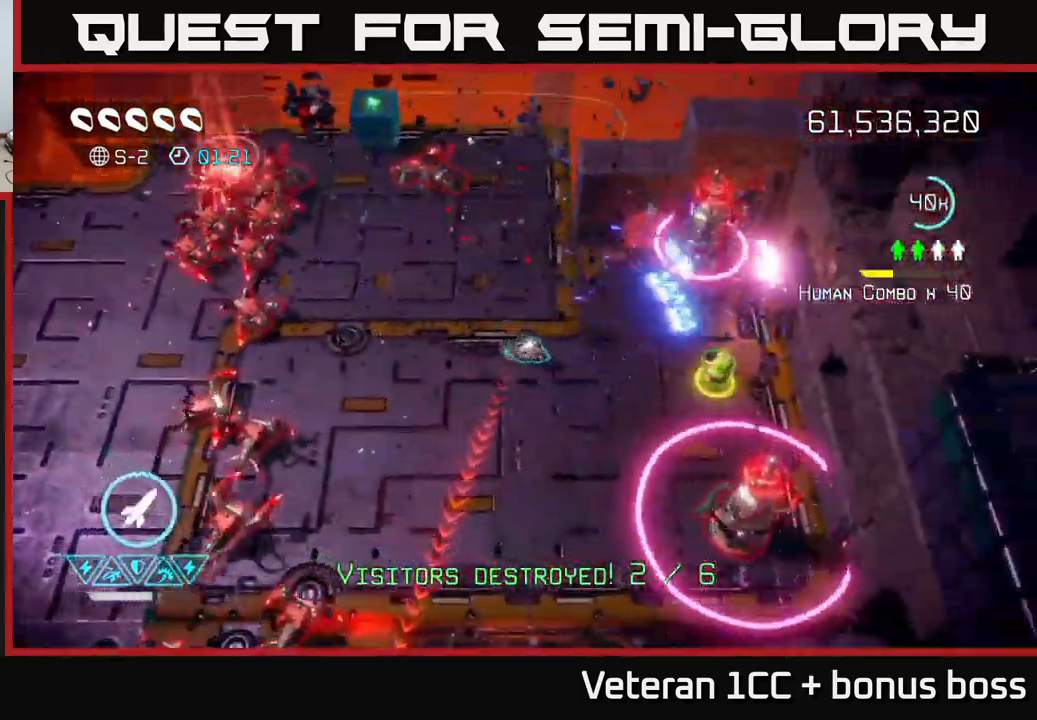
{"buttons": [], "left_stick": "left", "right_stick": "left", "events": [[467, "right_stick", "left"], [483, "left_stick", "left"]]}
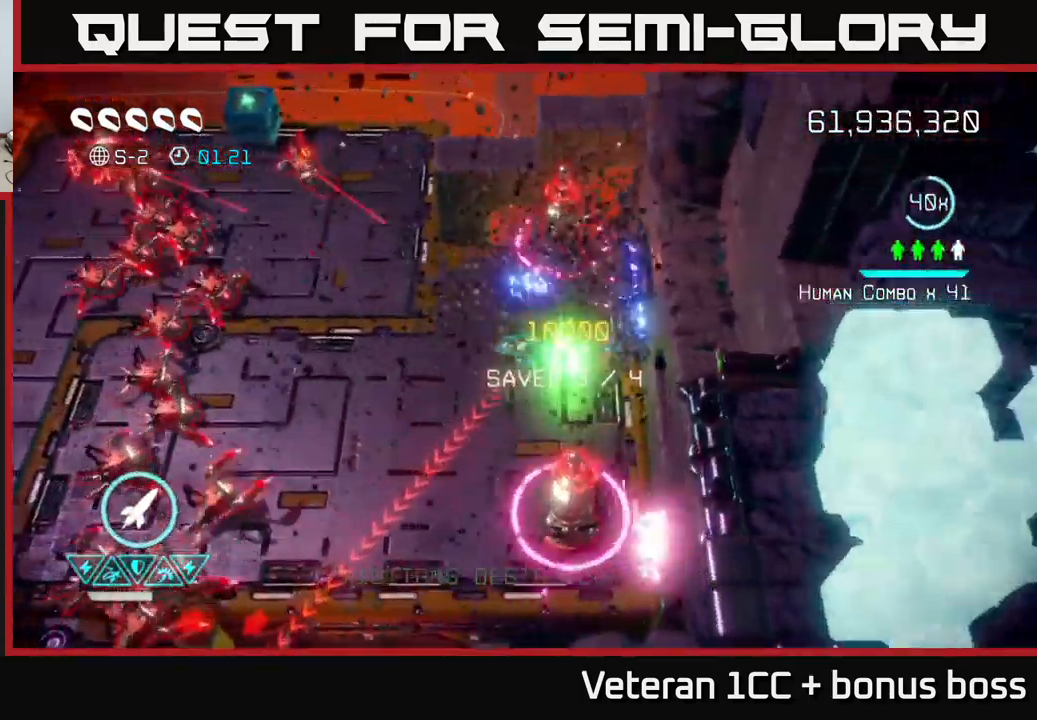
{"buttons": [], "left_stick": "left", "right_stick": "down-left", "events": [[233, "left_stick", "down-left"], [383, "left_stick", "down-right"], [483, "right_stick", "down-left"], [500, "left_stick", "left"]]}
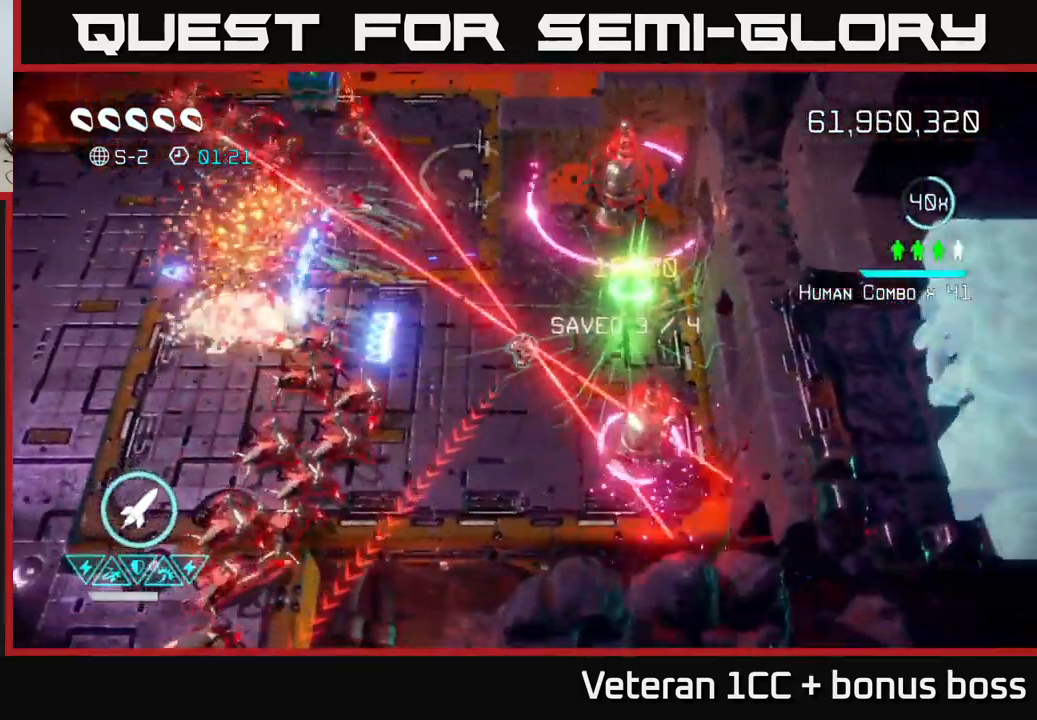
{"buttons": [], "left_stick": "left", "right_stick": "down-right", "events": [[117, "L2", "down"], [233, "L2", "up"], [283, "right_stick", "down"], [300, "L2", "down"], [433, "L2", "up"], [433, "right_stick", "down-right"]]}
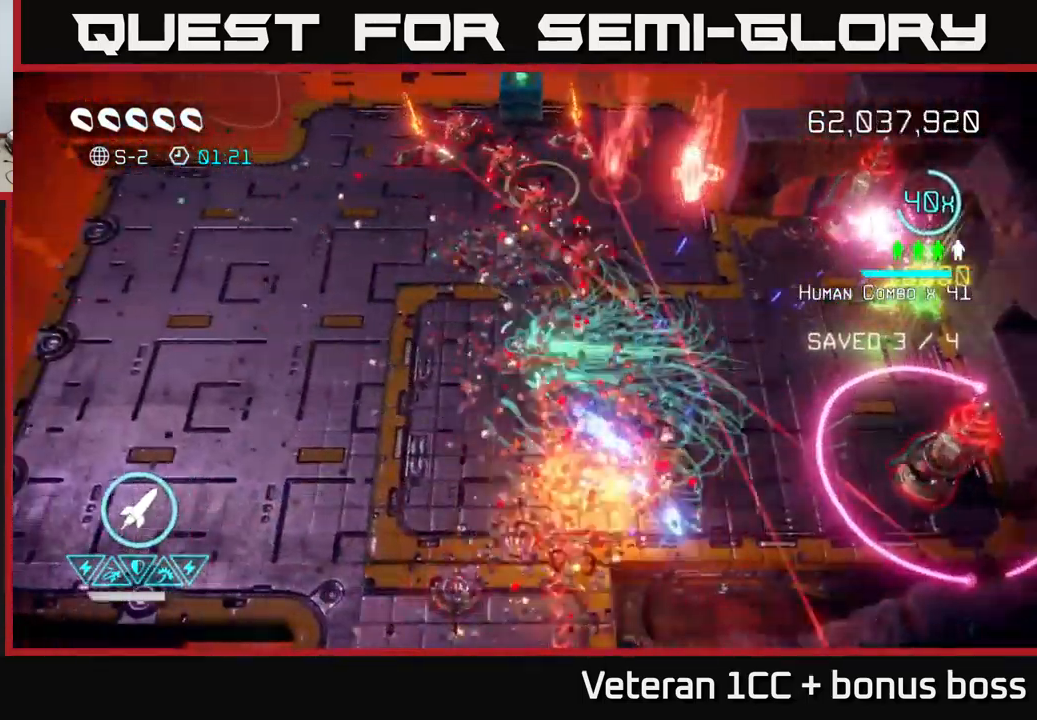
{"buttons": [], "left_stick": "up-left", "right_stick": "up-right", "events": [[67, "left_stick", "down-left"], [150, "right_stick", "up-right"], [400, "left_stick", "up-left"]]}
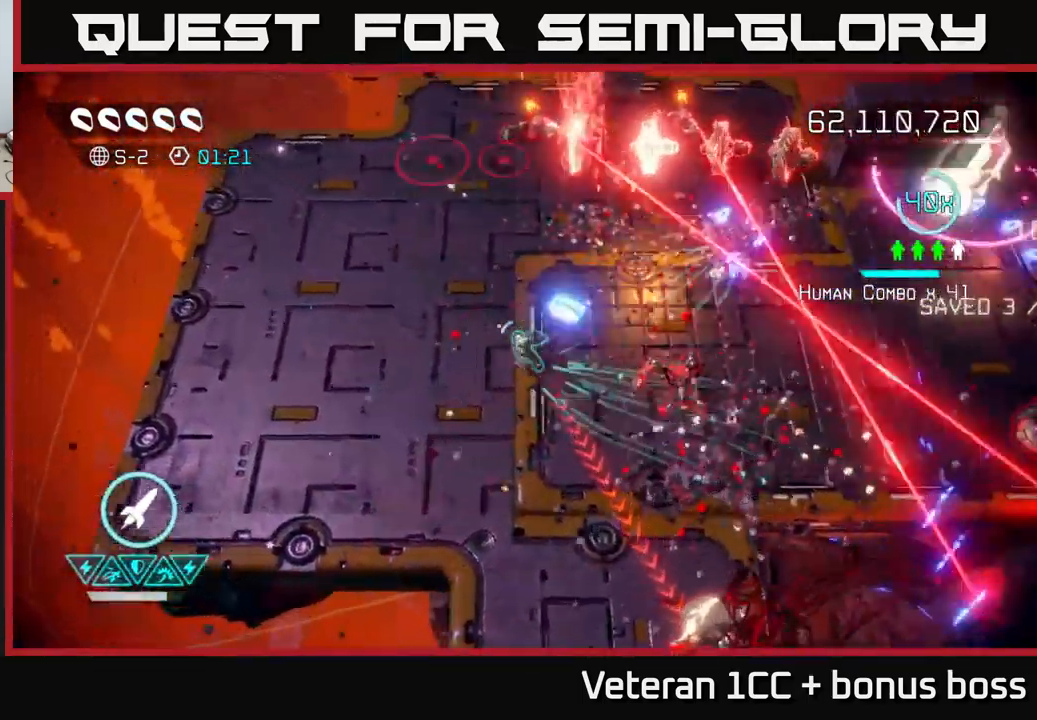
{"buttons": [], "left_stick": "up", "right_stick": "up-right", "events": [[200, "left_stick", "up"]]}
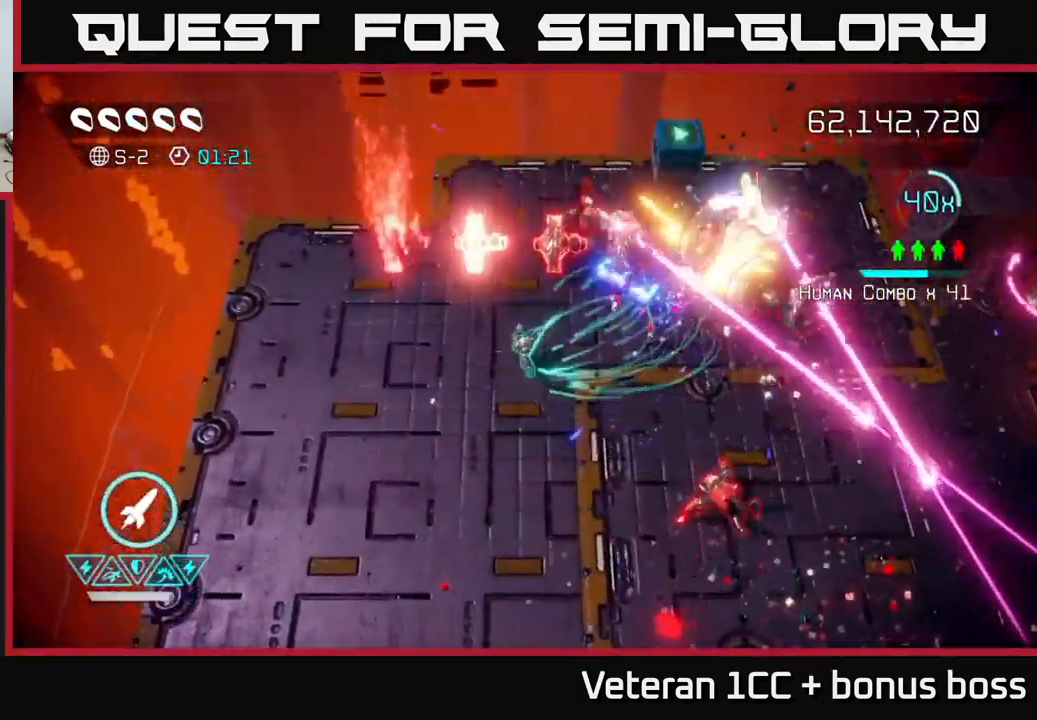
{"buttons": [], "left_stick": "down-right", "right_stick": "up-right", "events": [[83, "left_stick", "left"], [316, "left_stick", "down-left"], [499, "left_stick", "down-right"]]}
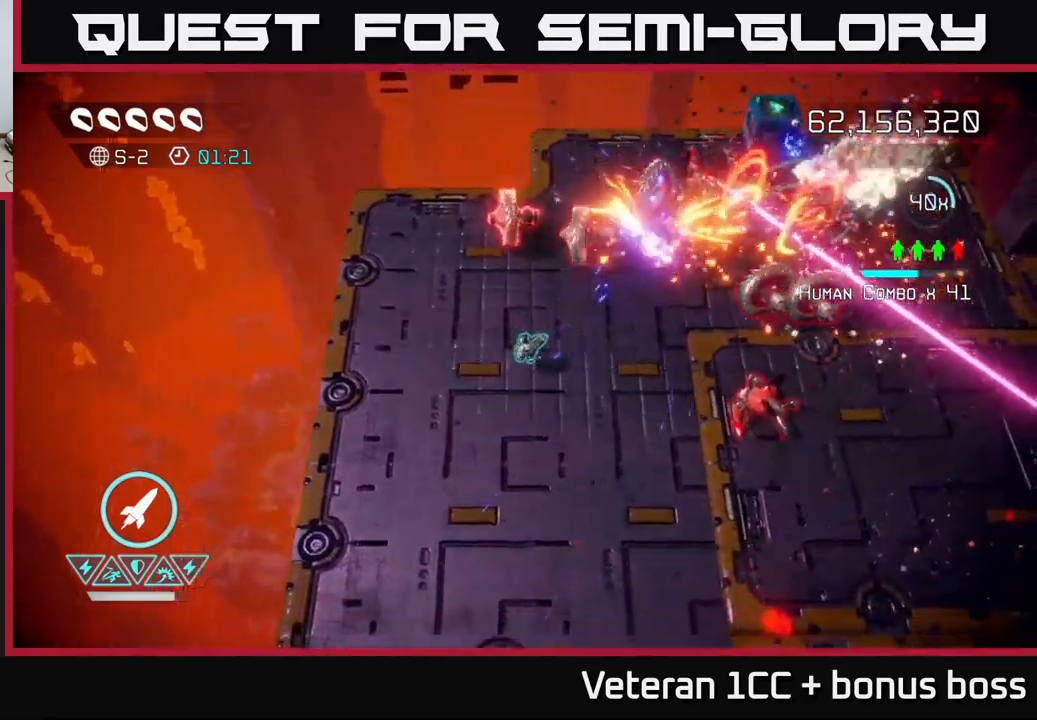
{"buttons": [], "left_stick": "down-right", "right_stick": "up-right", "events": [[400, "left_stick", "down"], [500, "left_stick", "down-right"]]}
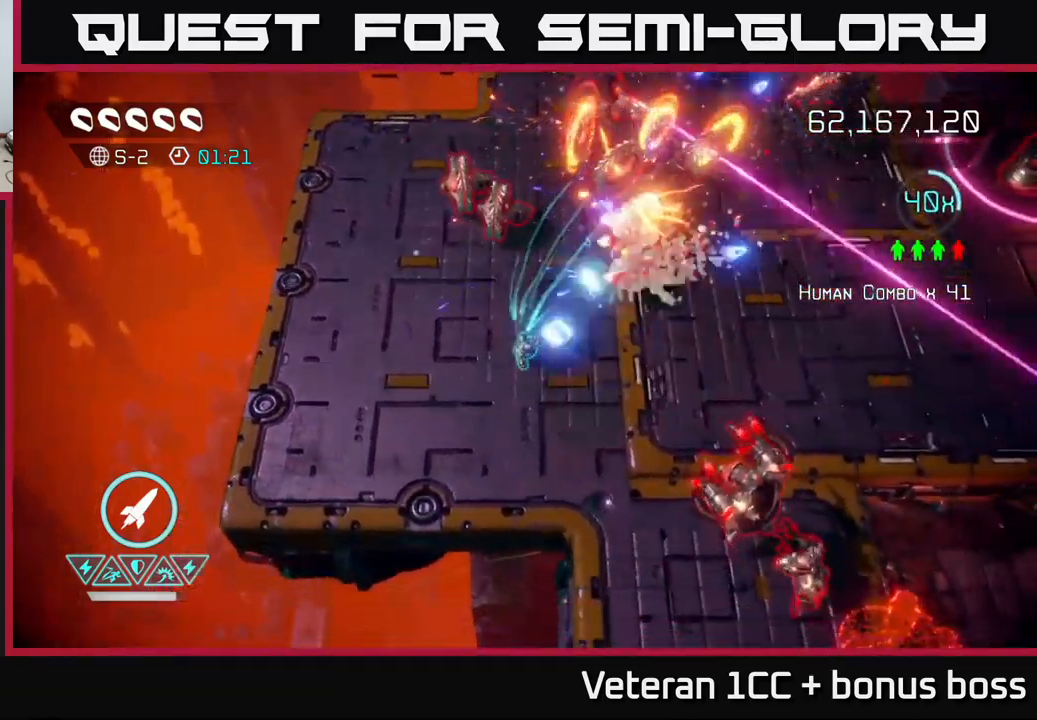
{"buttons": [], "left_stick": "down", "right_stick": "right", "events": [[34, "right_stick", "right"], [250, "left_stick", "down"], [300, "R2", "down"], [450, "R2", "up"]]}
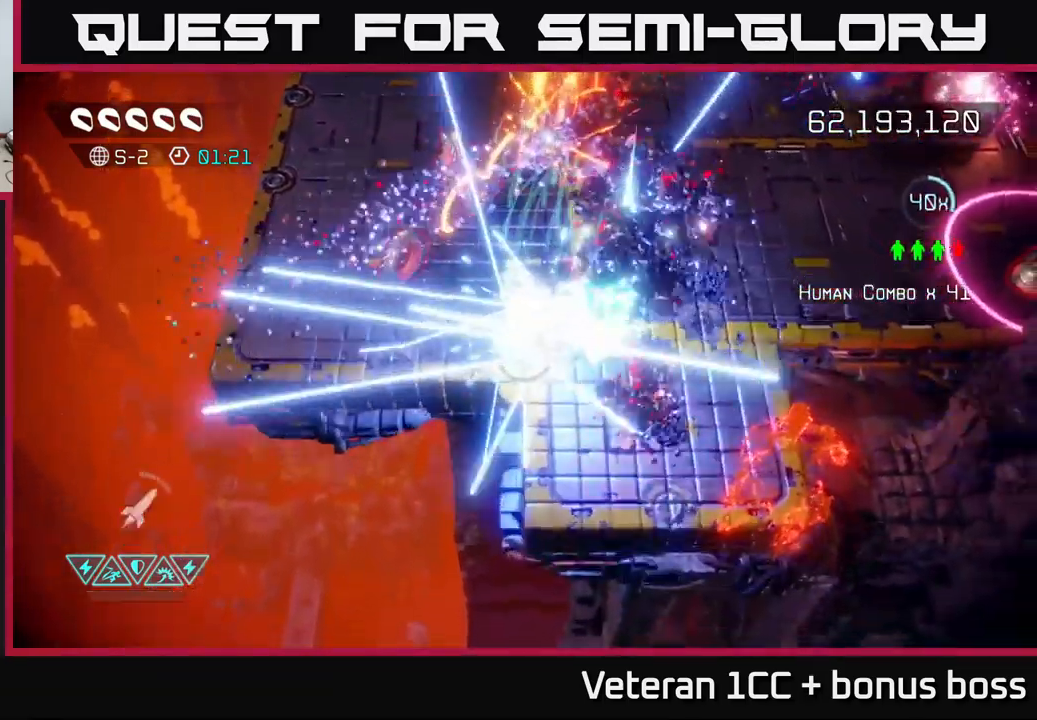
{"buttons": [], "left_stick": "up-right", "right_stick": "up-left", "events": [[17, "right_stick", "up-right"], [50, "left_stick", "right"], [150, "left_stick", "up-right"], [234, "right_stick", "up-left"]]}
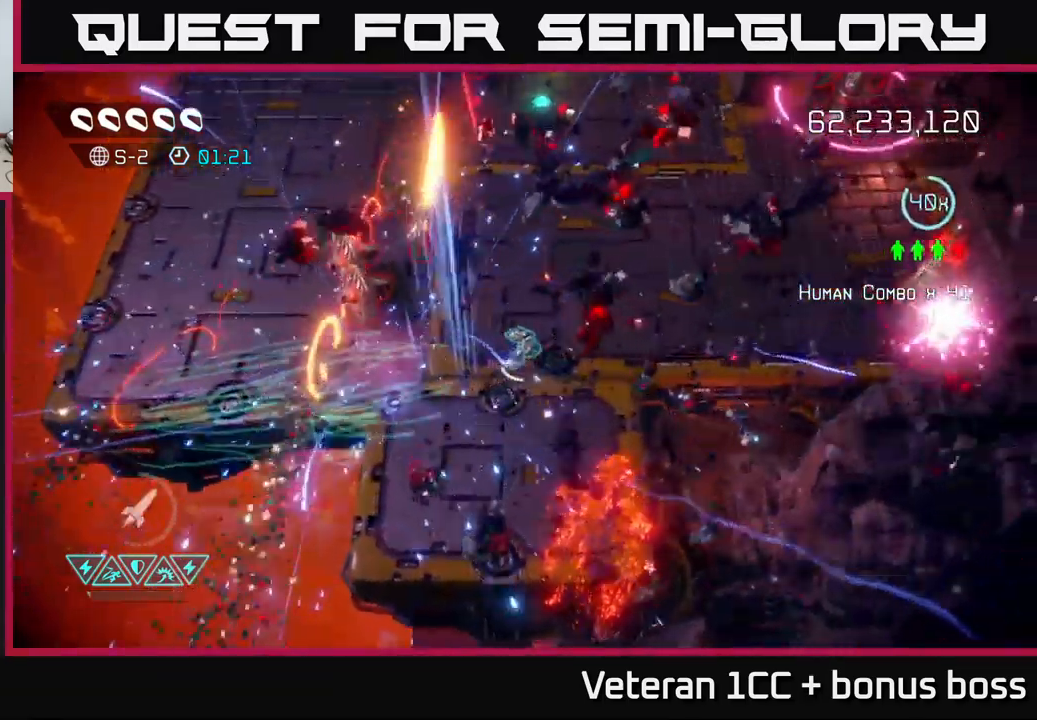
{"buttons": [], "left_stick": "up-right", "right_stick": "down-left", "events": [[334, "right_stick", "down-left"]]}
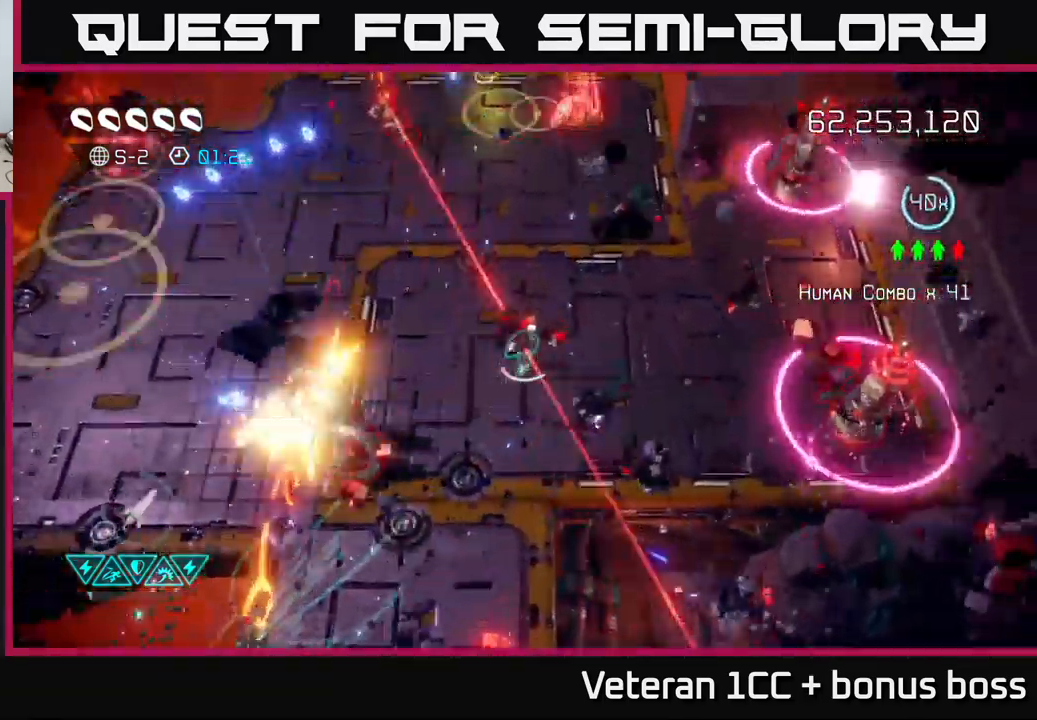
{"buttons": [], "left_stick": "up-left", "right_stick": "up-left", "events": [[17, "left_stick", "up"], [284, "right_stick", "up-left"], [400, "left_stick", "up-left"]]}
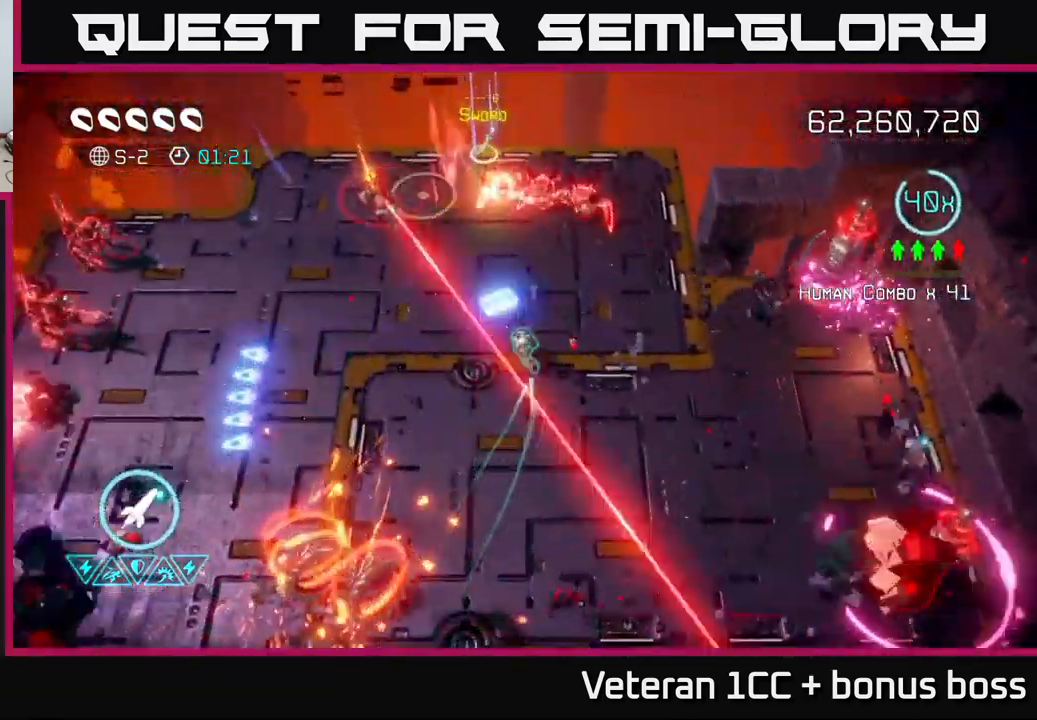
{"buttons": [], "left_stick": "up-left", "right_stick": "up-left", "events": []}
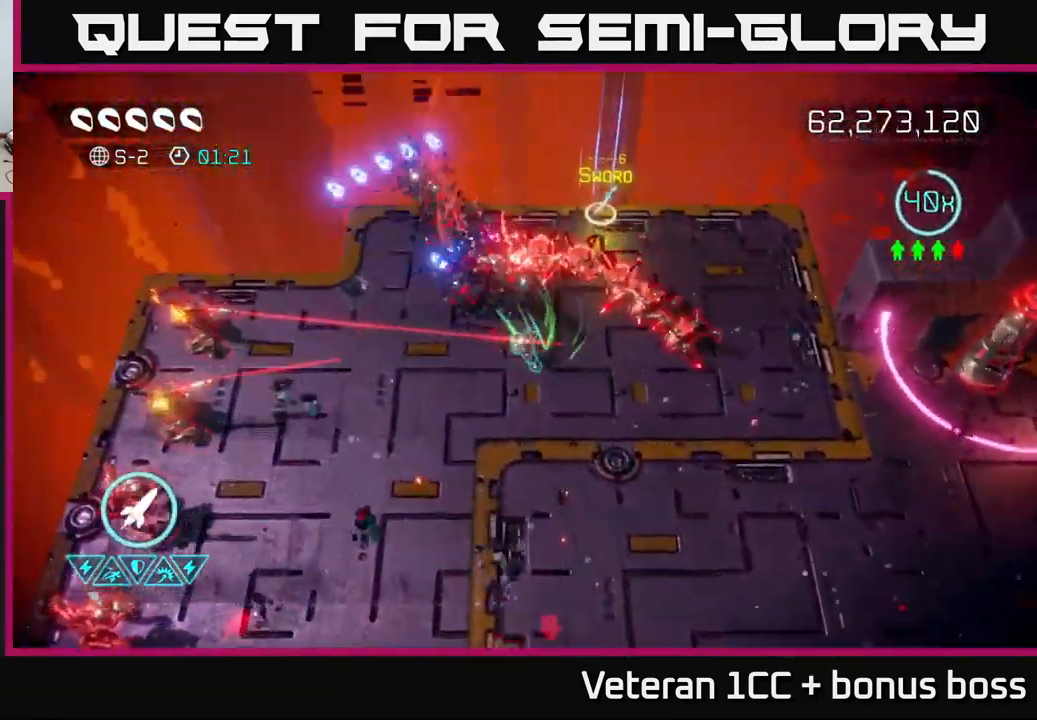
{"buttons": [], "left_stick": "down-left", "right_stick": "down", "events": [[34, "right_stick", "up-right"], [167, "right_stick", "down-right"], [234, "left_stick", "down-left"], [400, "left_stick", "up-left"], [467, "right_stick", "down"], [484, "left_stick", "down-left"]]}
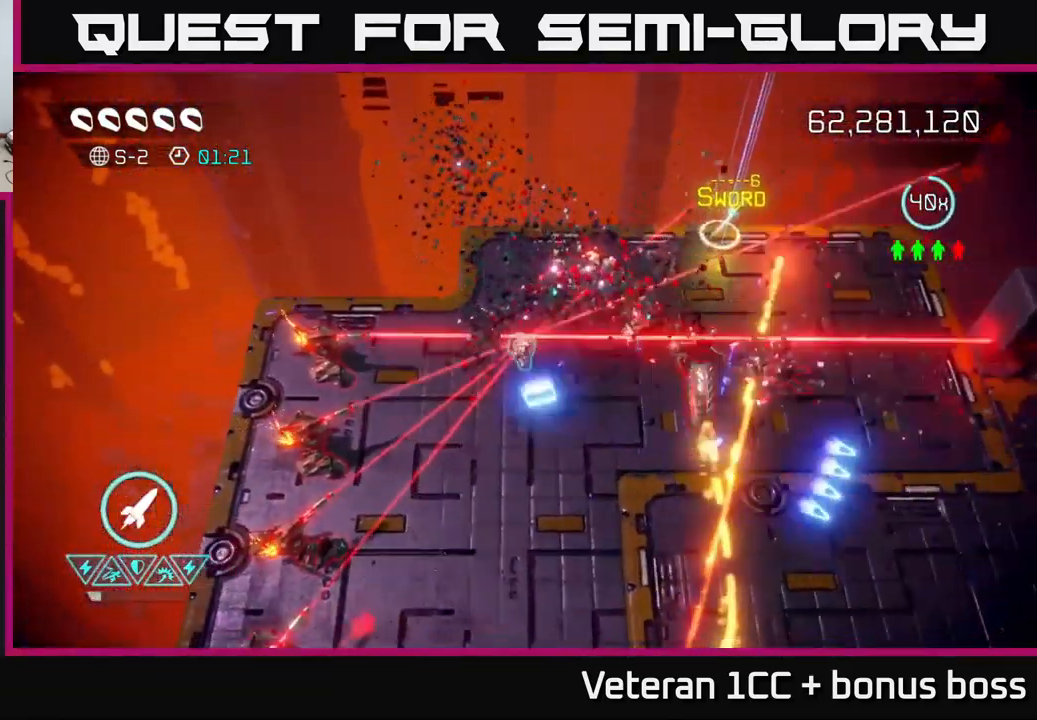
{"buttons": [], "left_stick": "down", "right_stick": "left", "events": [[84, "L2", "down"], [100, "right_stick", "down-left"], [234, "L2", "up"], [267, "right_stick", "left"], [317, "R2", "down"], [334, "left_stick", "down"], [400, "R2", "up"]]}
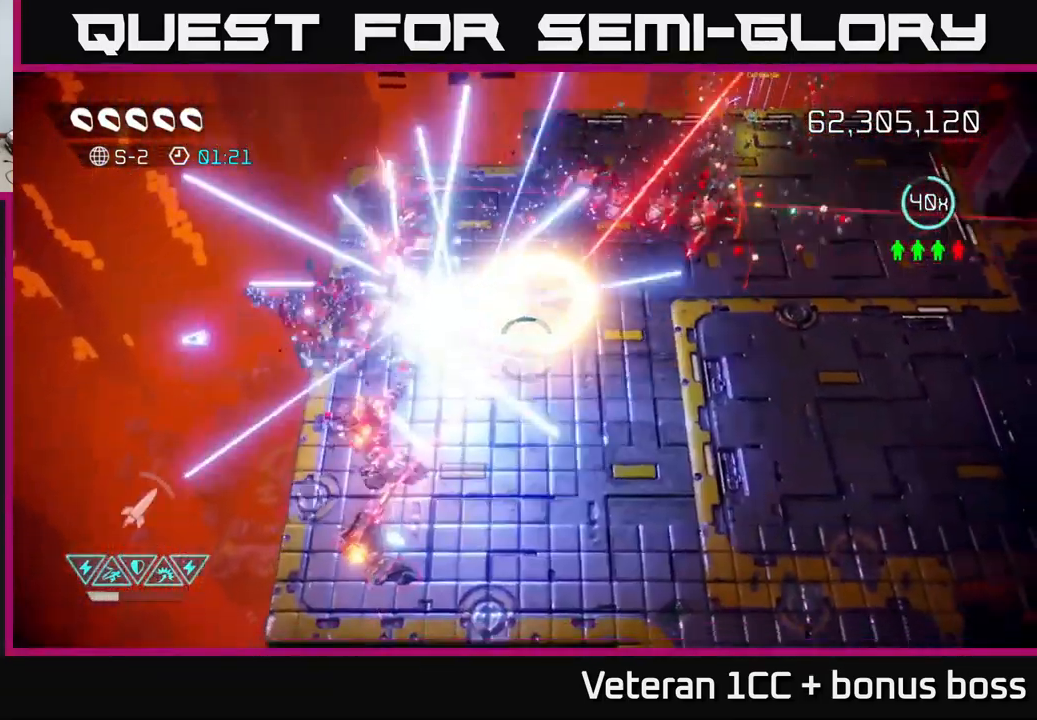
{"buttons": [], "left_stick": "down", "right_stick": "left", "events": [[117, "right_stick", "up-left"], [500, "right_stick", "left"]]}
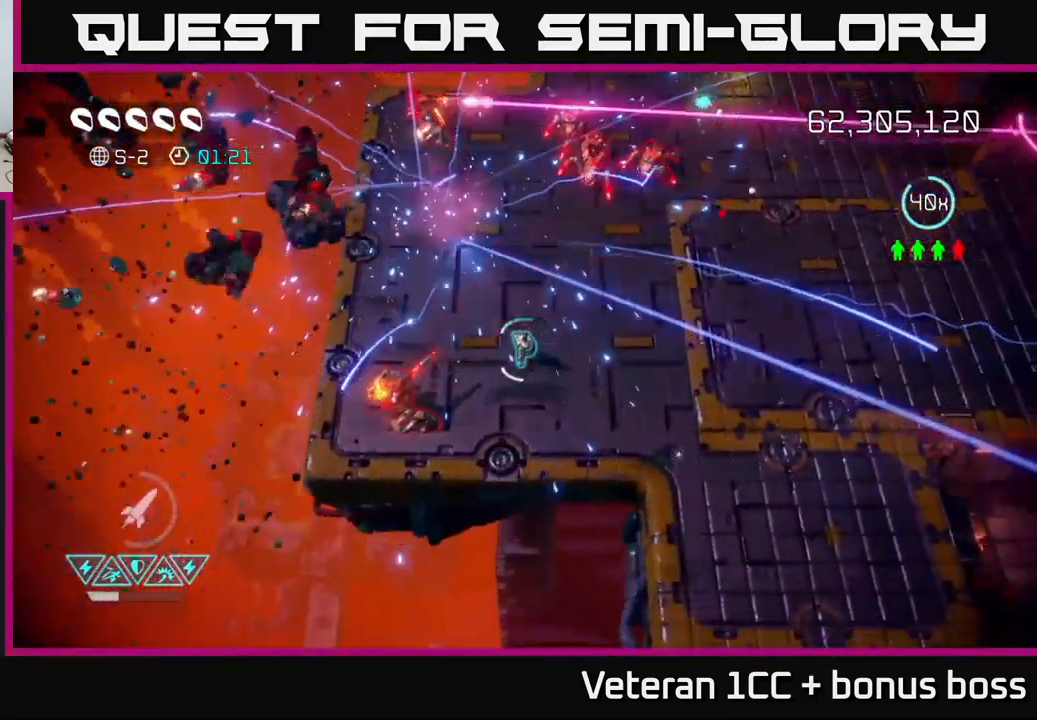
{"buttons": [], "left_stick": "center", "right_stick": "left", "events": [[101, "left_stick", "down-left"], [284, "left_stick", "center"]]}
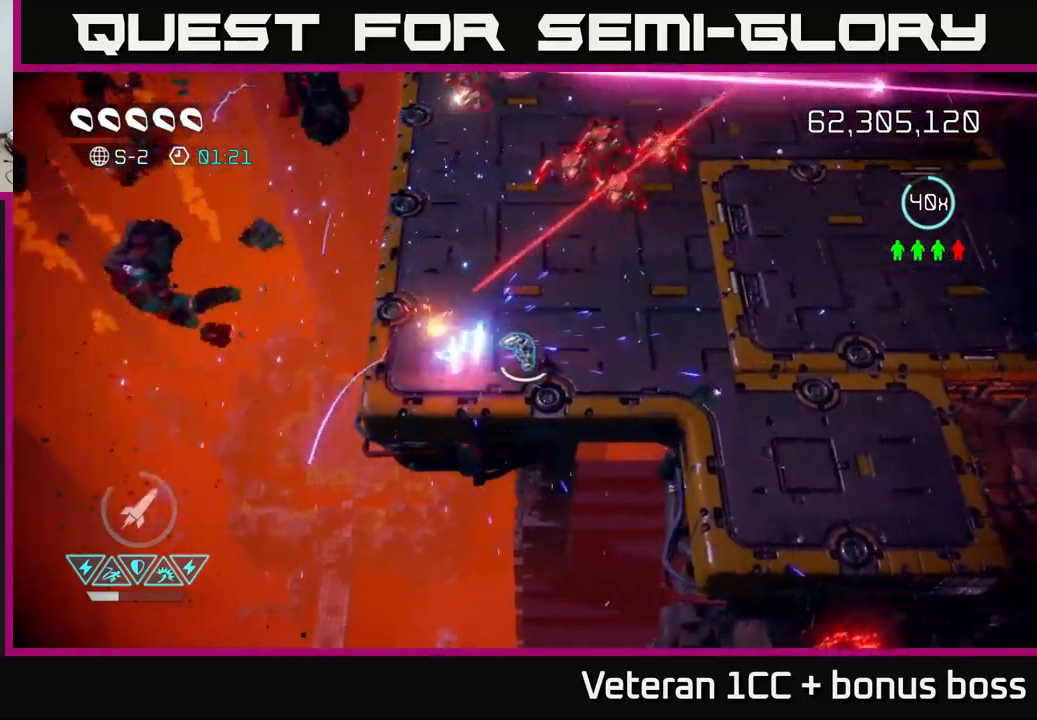
{"buttons": [], "left_stick": "up-left", "right_stick": "up-right", "events": [[33, "left_stick", "left"], [100, "right_stick", "up-right"], [166, "left_stick", "up"], [266, "left_stick", "up-left"]]}
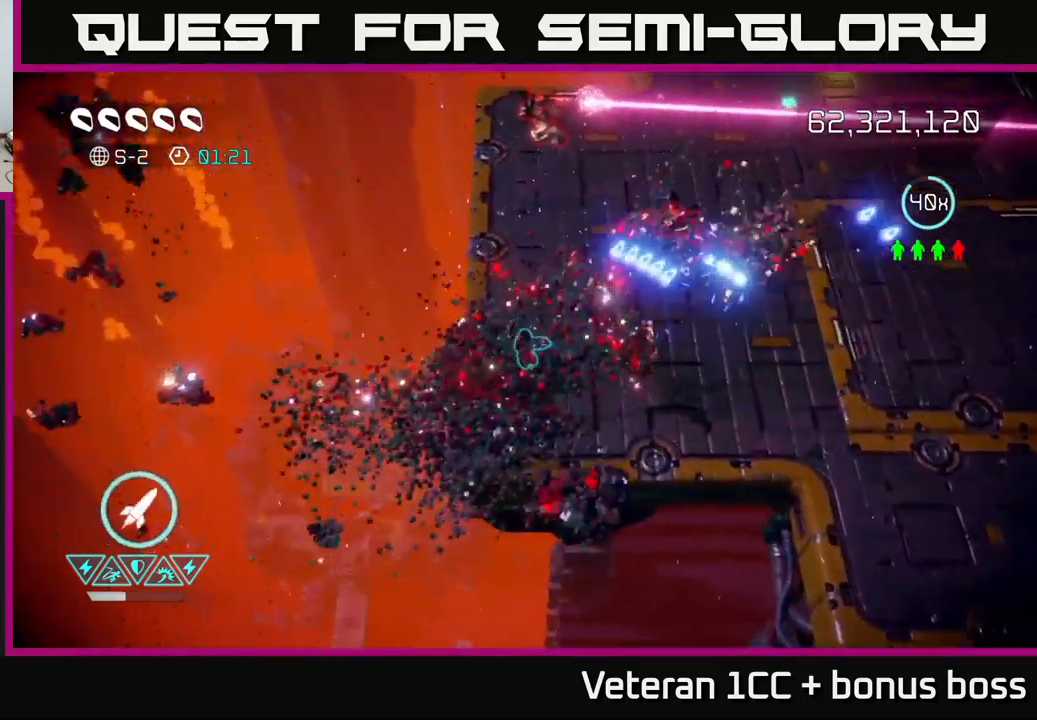
{"buttons": [], "left_stick": "up", "right_stick": "up", "events": [[16, "left_stick", "up"], [166, "right_stick", "up"]]}
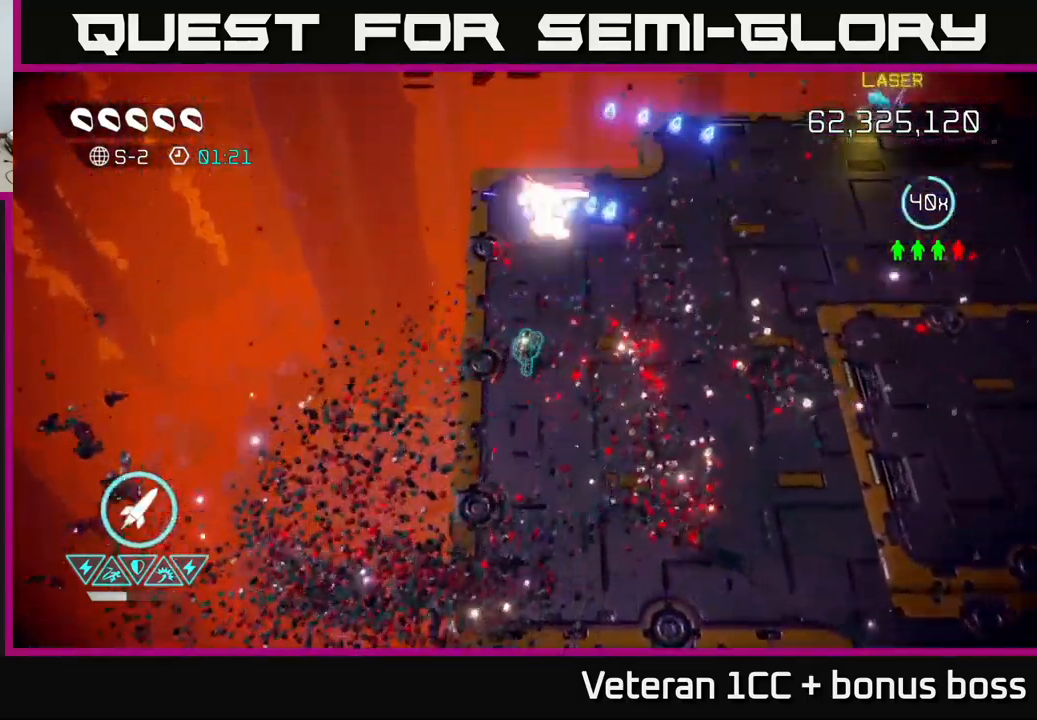
{"buttons": [], "left_stick": "right", "right_stick": "up-right", "events": [[316, "left_stick", "right"], [350, "right_stick", "up-right"]]}
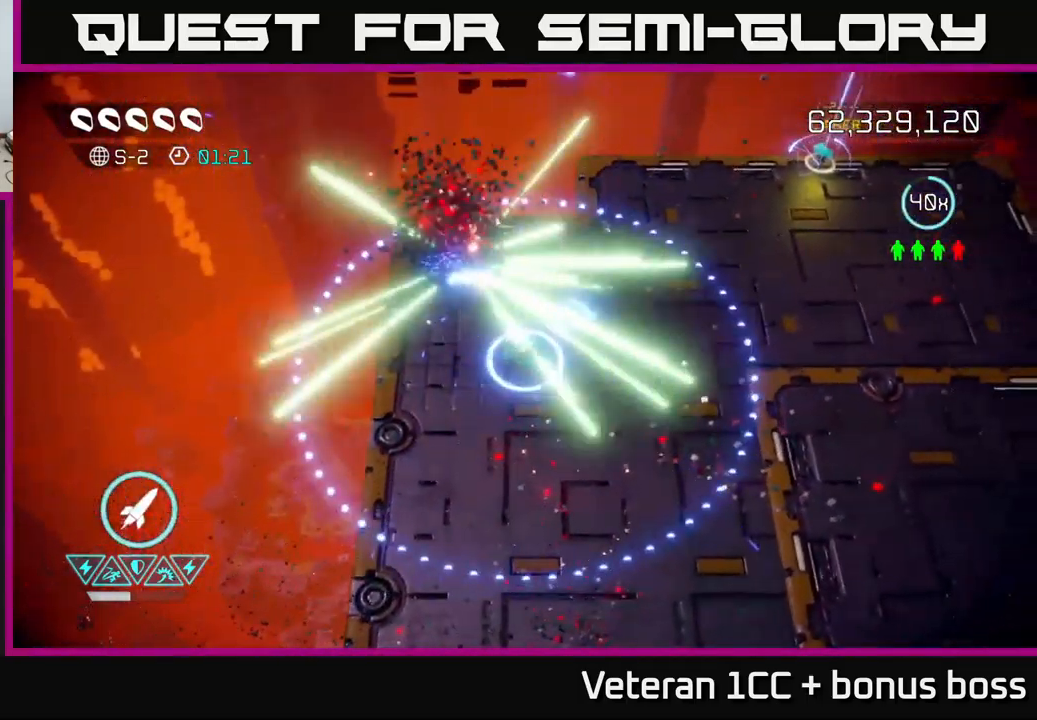
{"buttons": [], "left_stick": "right", "right_stick": "center", "events": [[150, "right_stick", "up-left"], [266, "right_stick", "center"]]}
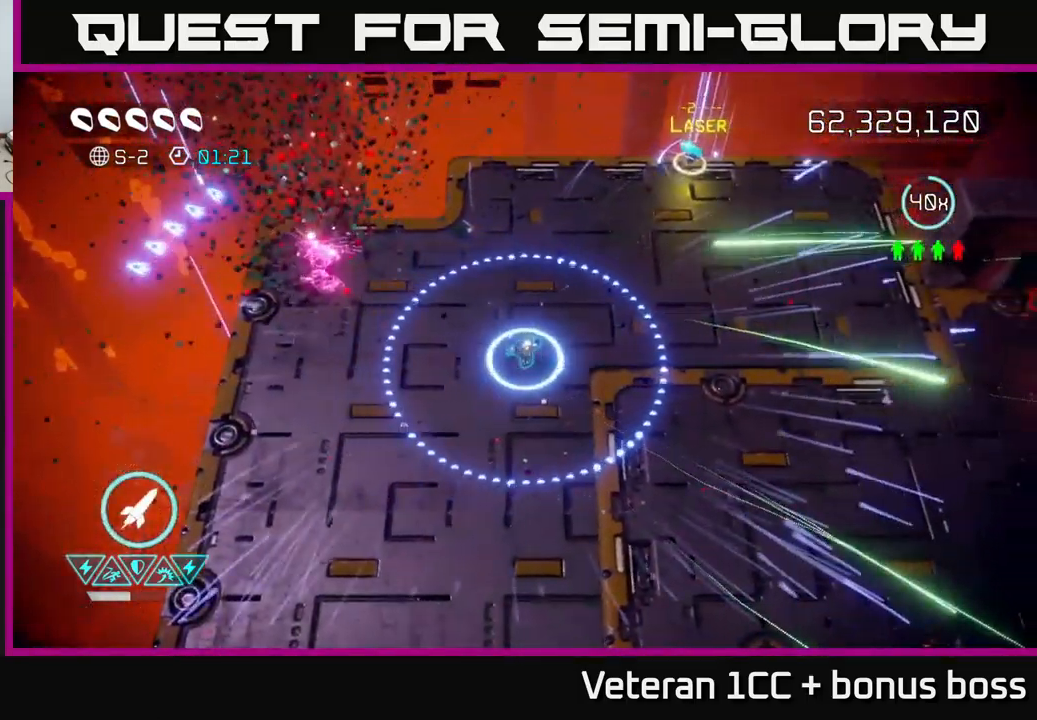
{"buttons": [], "left_stick": "right", "right_stick": "center", "events": []}
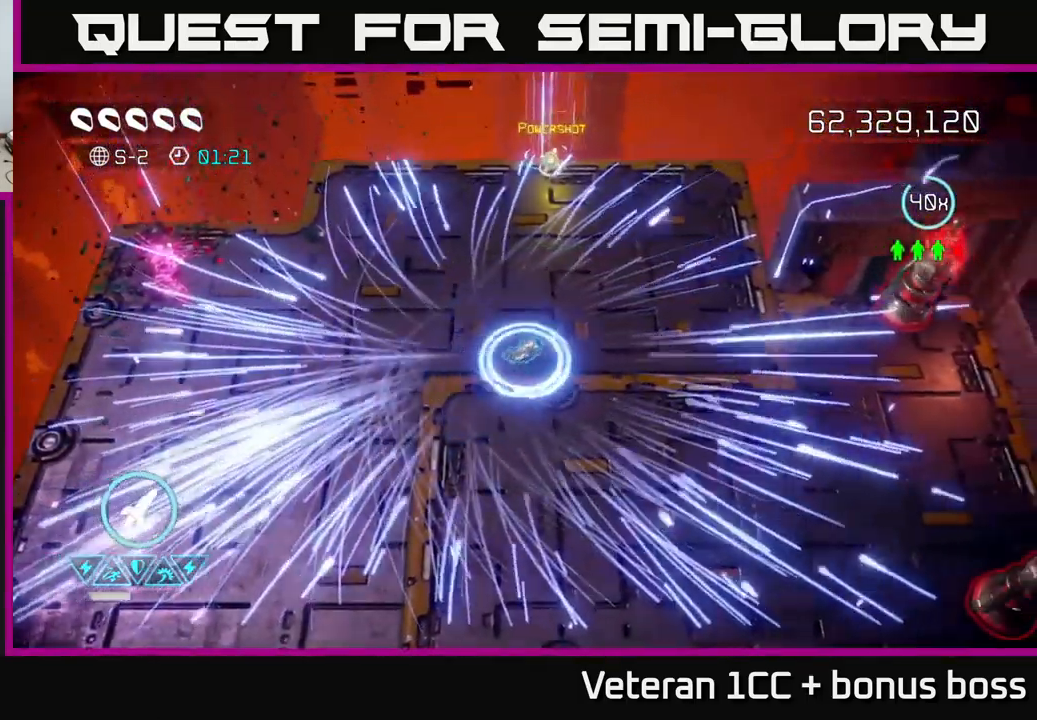
{"buttons": [], "left_stick": "center", "right_stick": "center", "events": [[166, "L2", "down"], [333, "L2", "up"], [433, "left_stick", "center"]]}
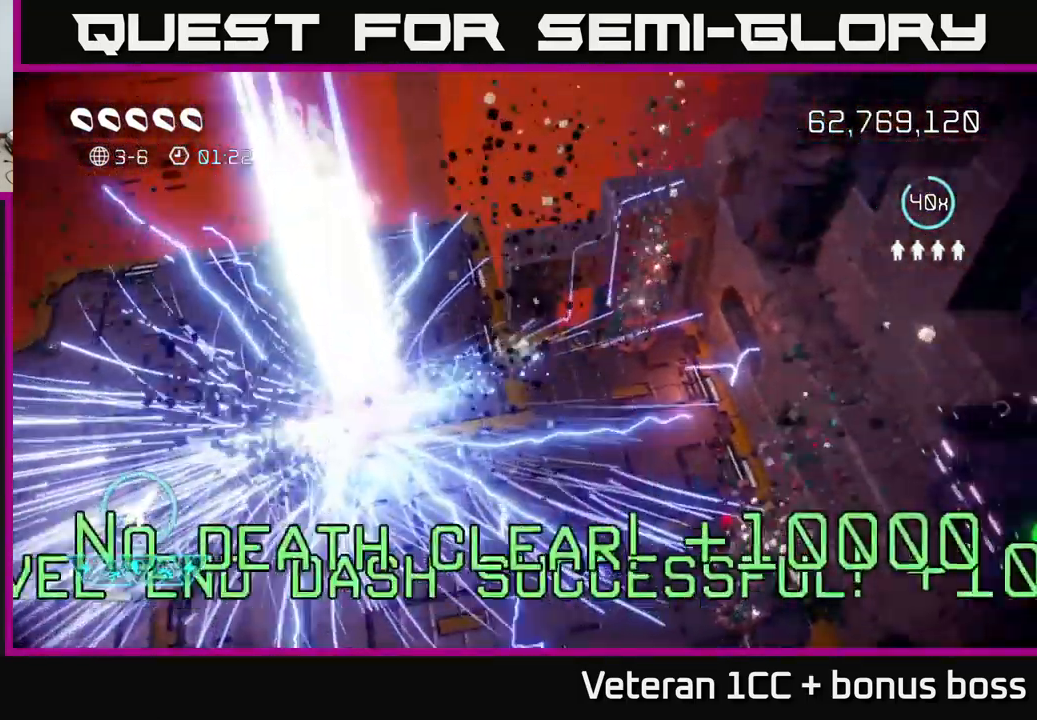
{"buttons": [], "left_stick": "center", "right_stick": "center", "events": []}
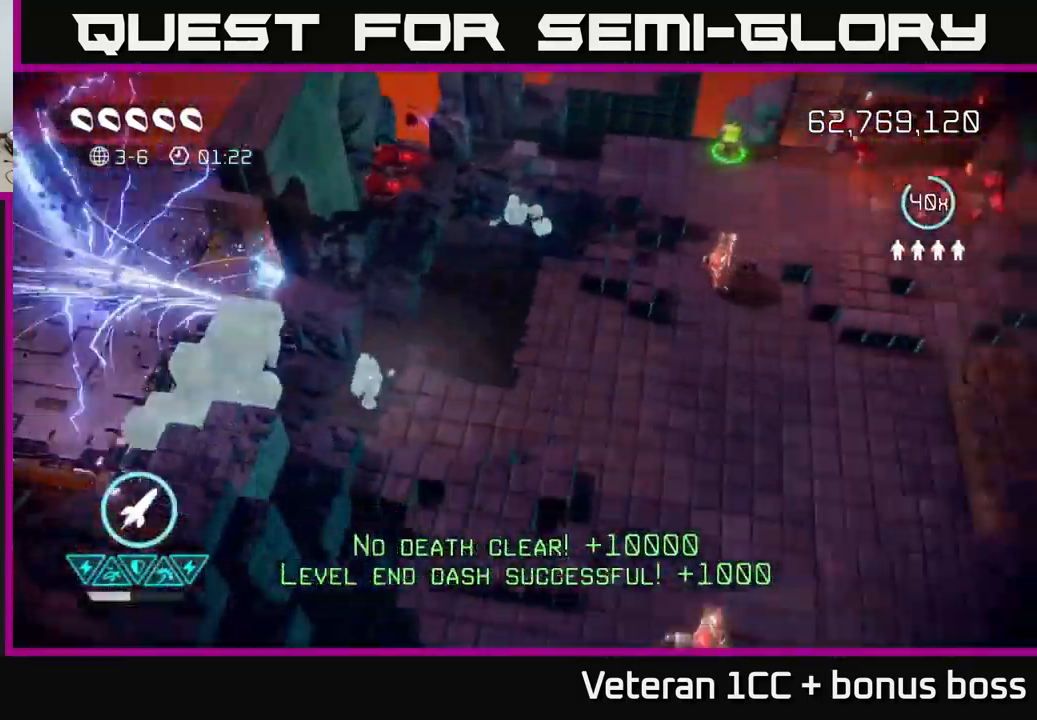
{"buttons": [], "left_stick": "up", "right_stick": "up-left", "events": [[283, "left_stick", "right"], [300, "right_stick", "up"], [350, "left_stick", "up-right"], [466, "left_stick", "up"], [466, "right_stick", "up-left"]]}
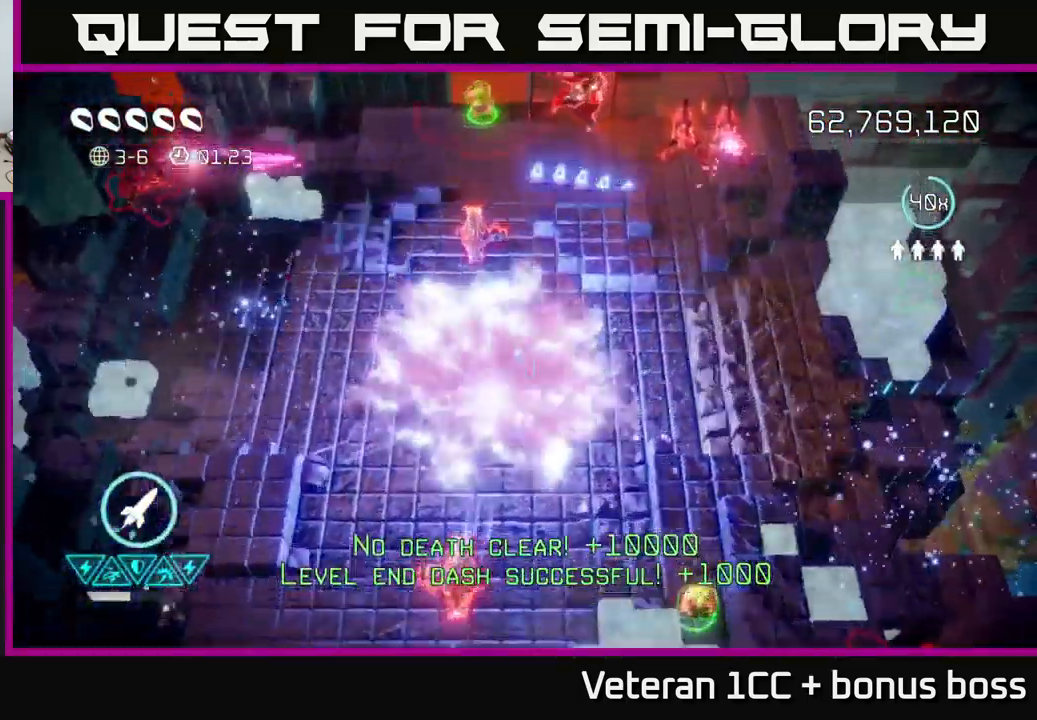
{"buttons": [], "left_stick": "down", "right_stick": "down", "events": [[250, "left_stick", "down"], [266, "right_stick", "down-left"], [316, "right_stick", "down"]]}
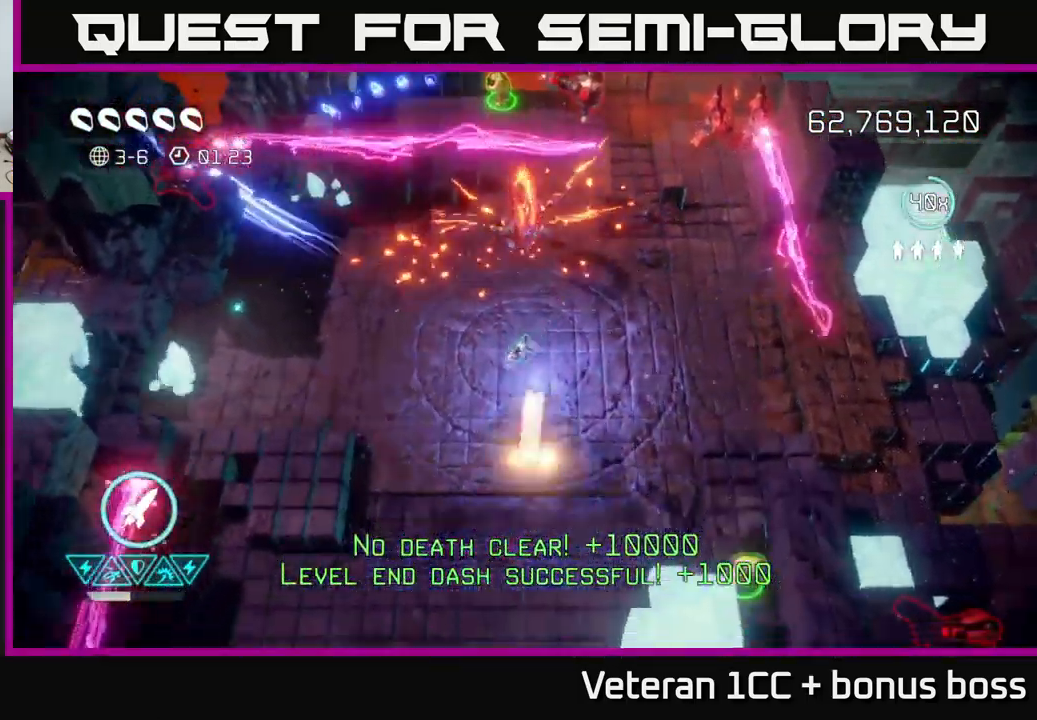
{"buttons": [], "left_stick": "left", "right_stick": "up-left", "events": [[16, "left_stick", "down-left"], [167, "right_stick", "up"], [200, "left_stick", "up-left"], [267, "right_stick", "up-left"], [367, "R2", "down"], [367, "left_stick", "left"], [483, "R2", "up"]]}